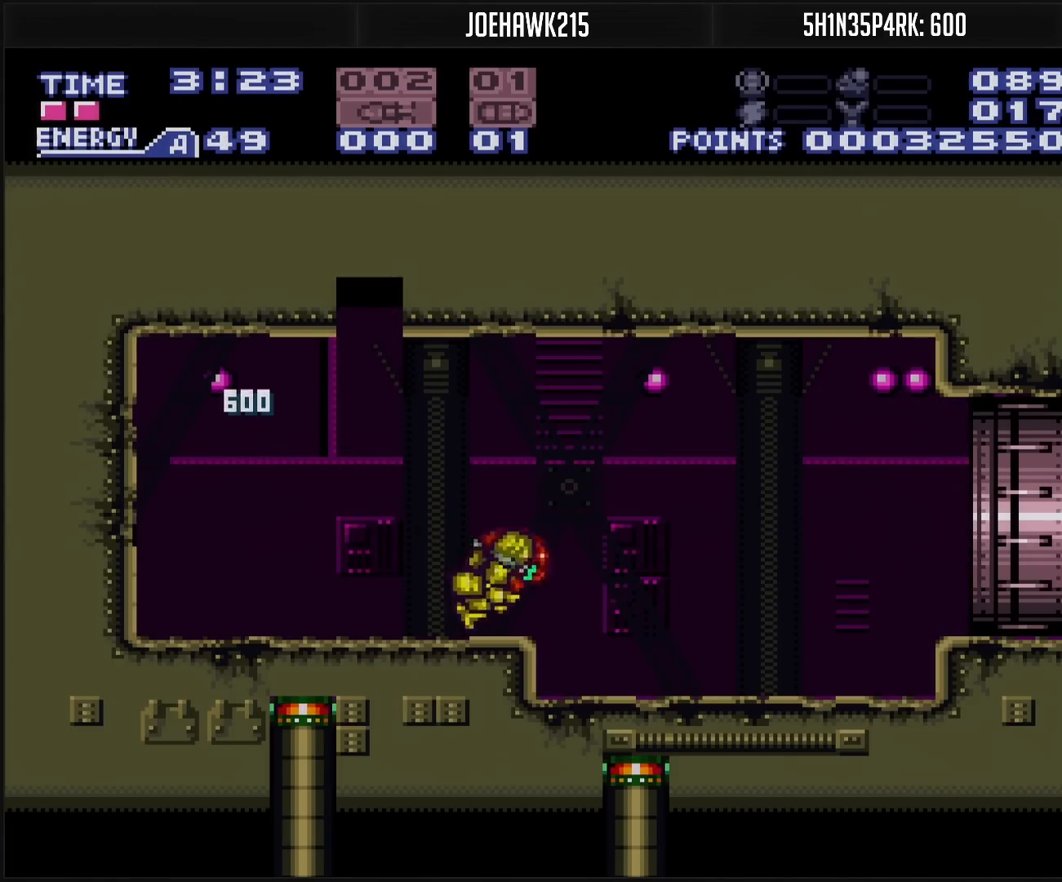
Gameplay with a controller (Nintendo layout); each line is a JSON object with the inputs held at the frame after it. "events" lists button and stick changes between this image and that frame as [ms after this image, input, new state], when the widget could be followed in between. Not read: L3 R3.
{"buttons": ["B", "X", "DPAD_RIGHT"], "events": [[17, "DPAD_RIGHT", "down"], [133, "A", "down"], [183, "A", "up"], [450, "X", "down"]]}
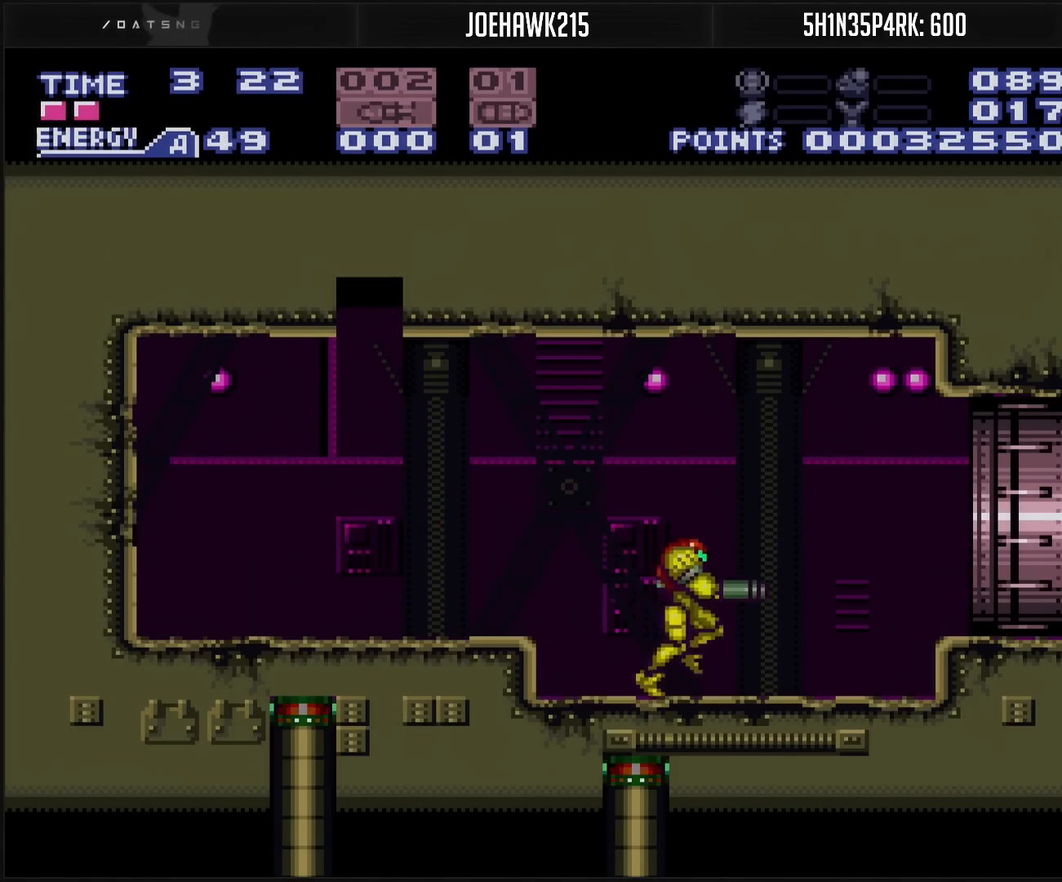
{"buttons": ["B", "L1", "DPAD_RIGHT"], "events": [[67, "X", "up"], [217, "A", "down"], [333, "A", "up"], [333, "B", "up"], [333, "DPAD_DOWN", "down"], [333, "DPAD_RIGHT", "up"], [383, "DPAD_RIGHT", "down"], [400, "B", "down"], [400, "R1", "down"], [417, "DPAD_DOWN", "up"], [467, "R1", "up"], [500, "L1", "down"]]}
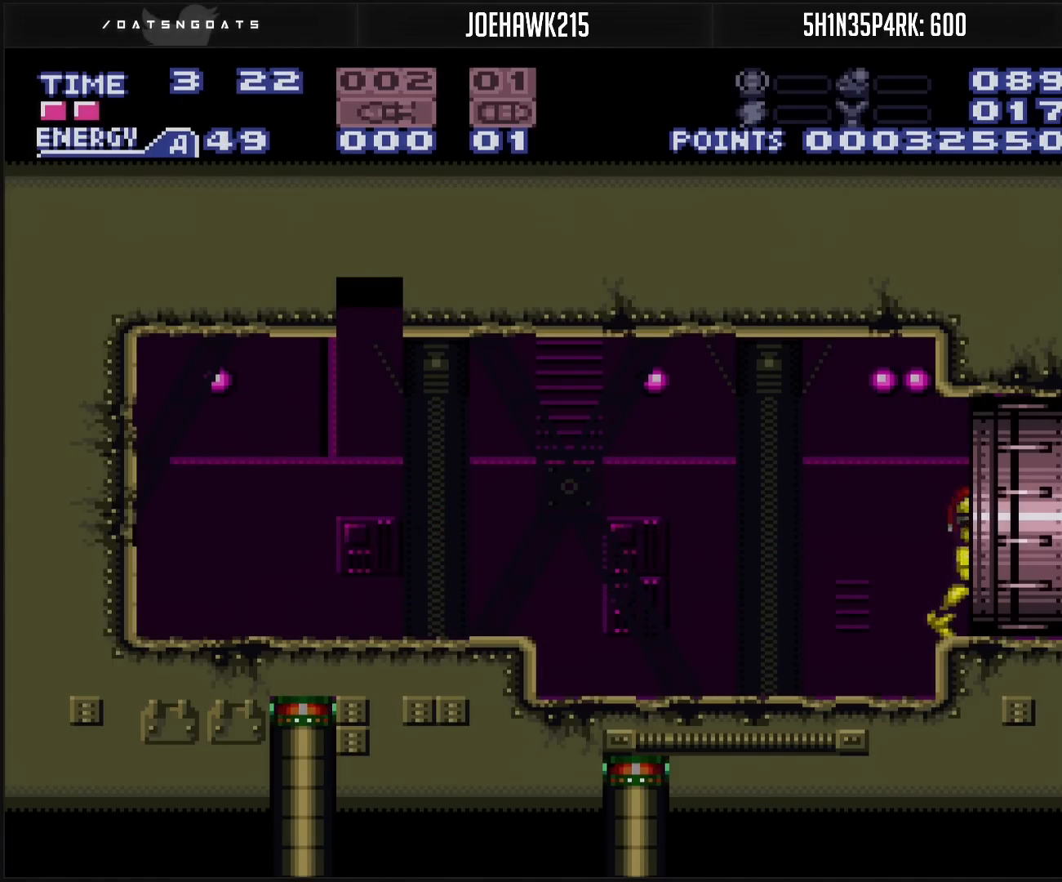
{"buttons": ["B", "DPAD_RIGHT"], "events": [[100, "L1", "up"]]}
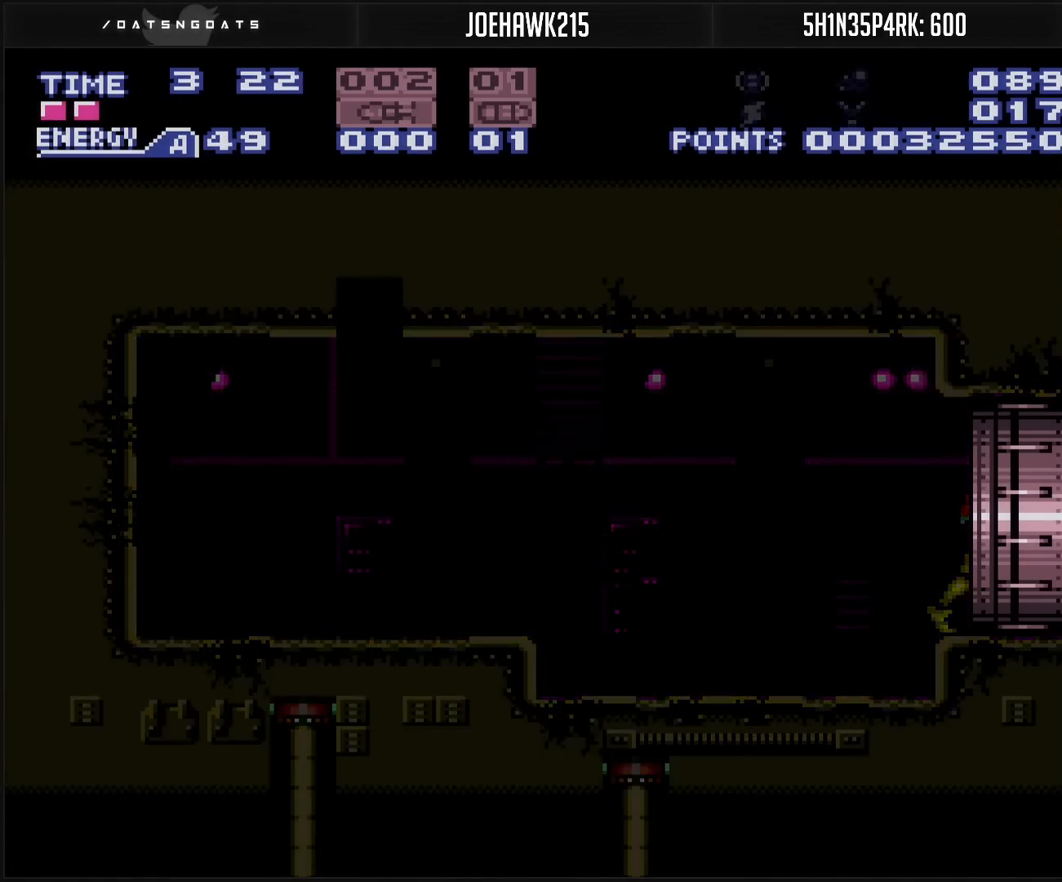
{"buttons": ["B", "DPAD_RIGHT"], "events": []}
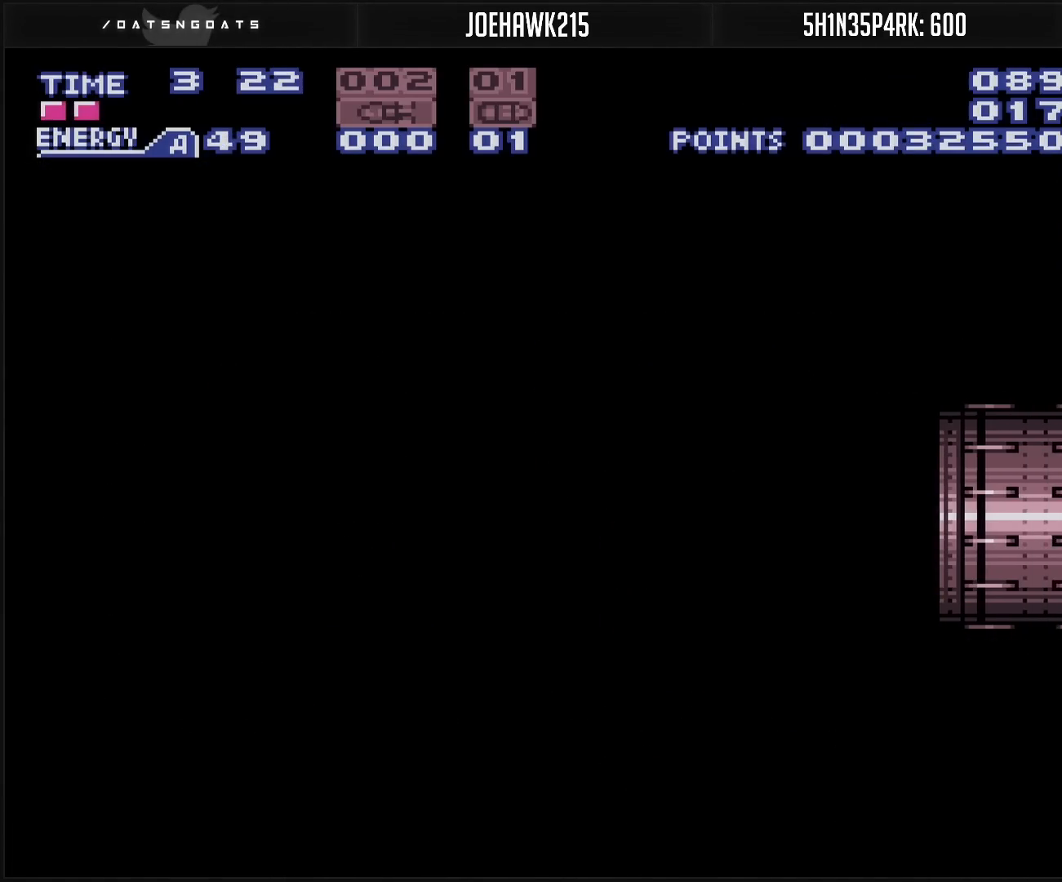
{"buttons": ["B", "DPAD_RIGHT"], "events": []}
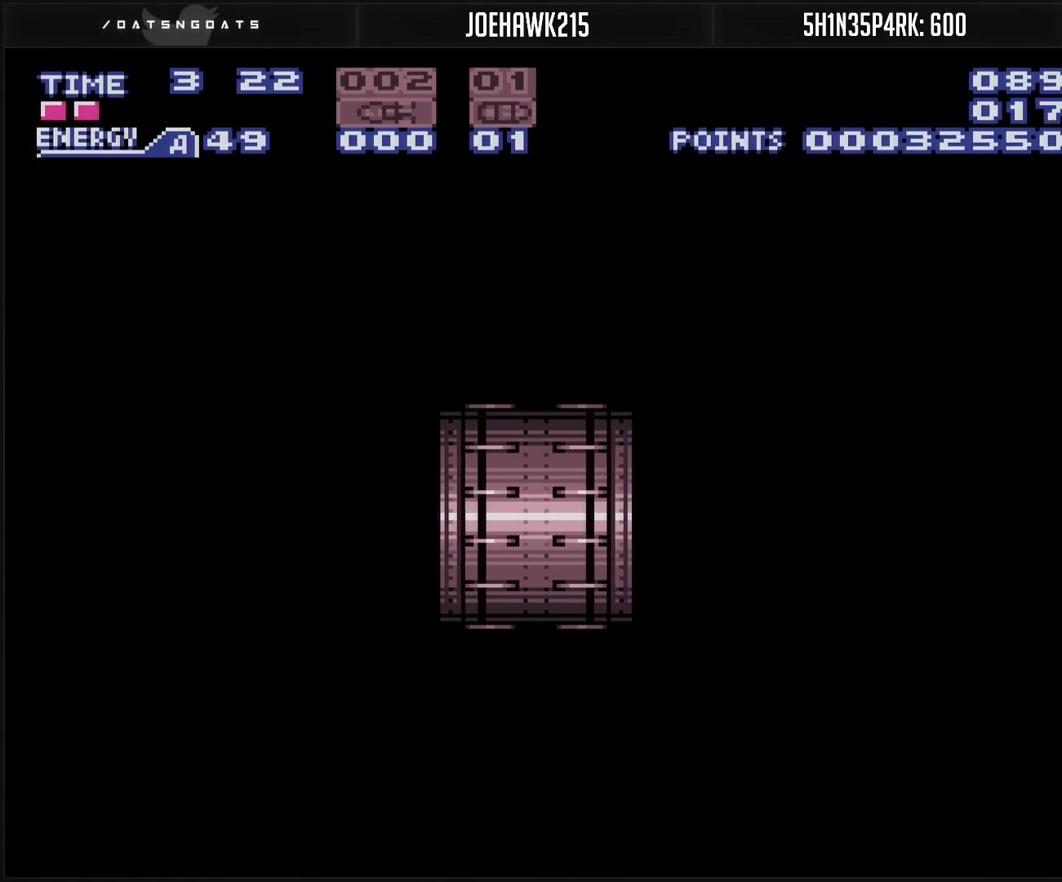
{"buttons": ["B"], "events": [[100, "DPAD_RIGHT", "up"]]}
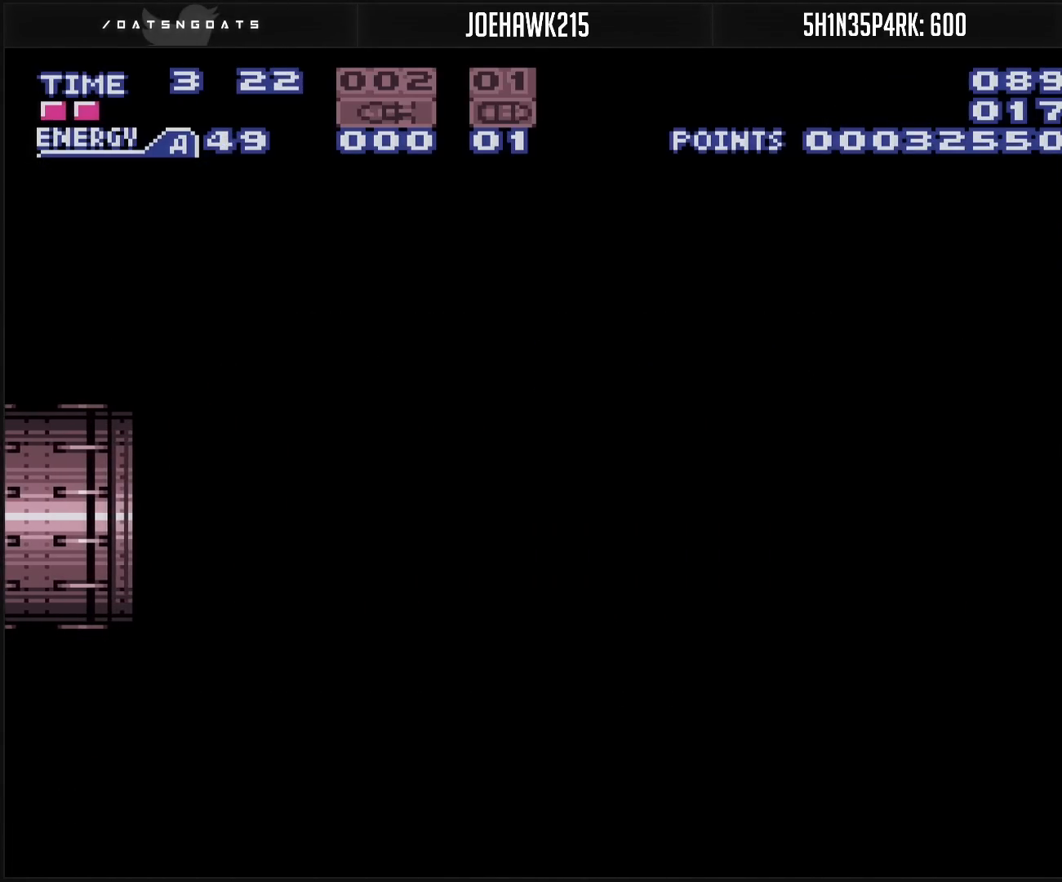
{"buttons": ["B", "R1"], "events": [[100, "R1", "down"]]}
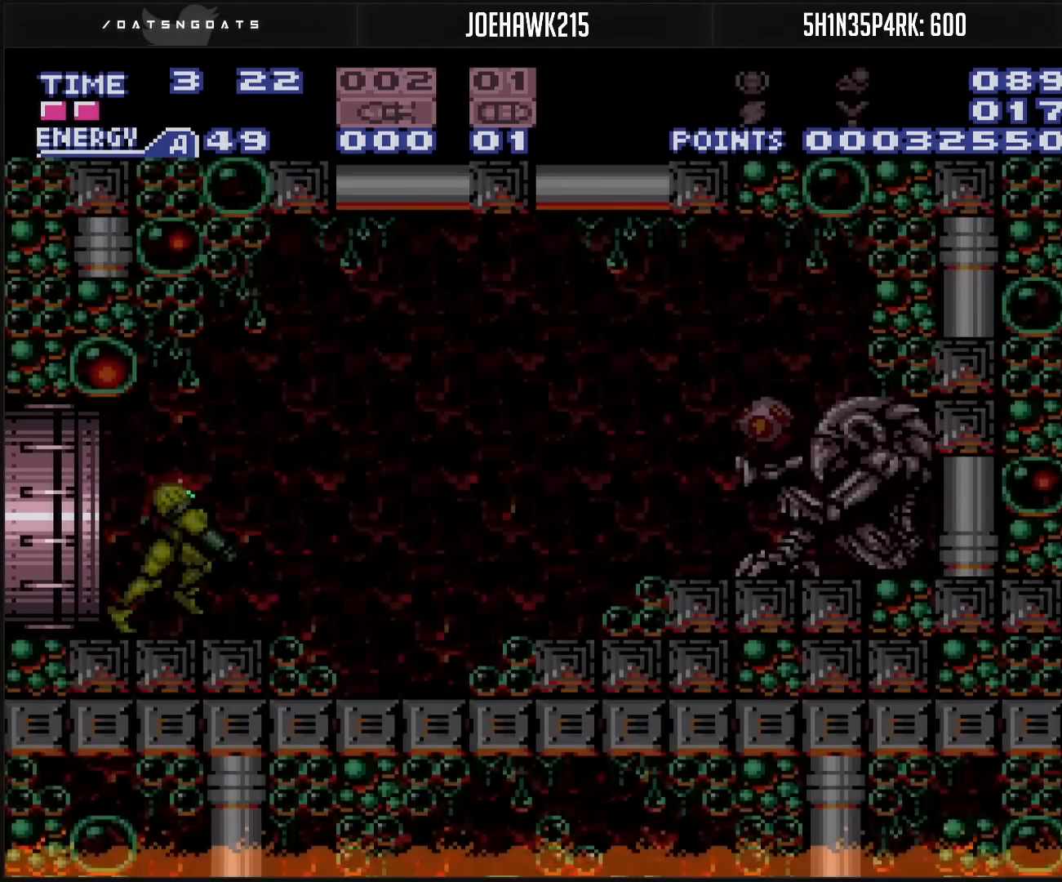
{"buttons": ["B", "DPAD_RIGHT"], "events": [[317, "DPAD_RIGHT", "down"], [383, "R1", "up"], [400, "L1", "down"], [450, "L1", "up"]]}
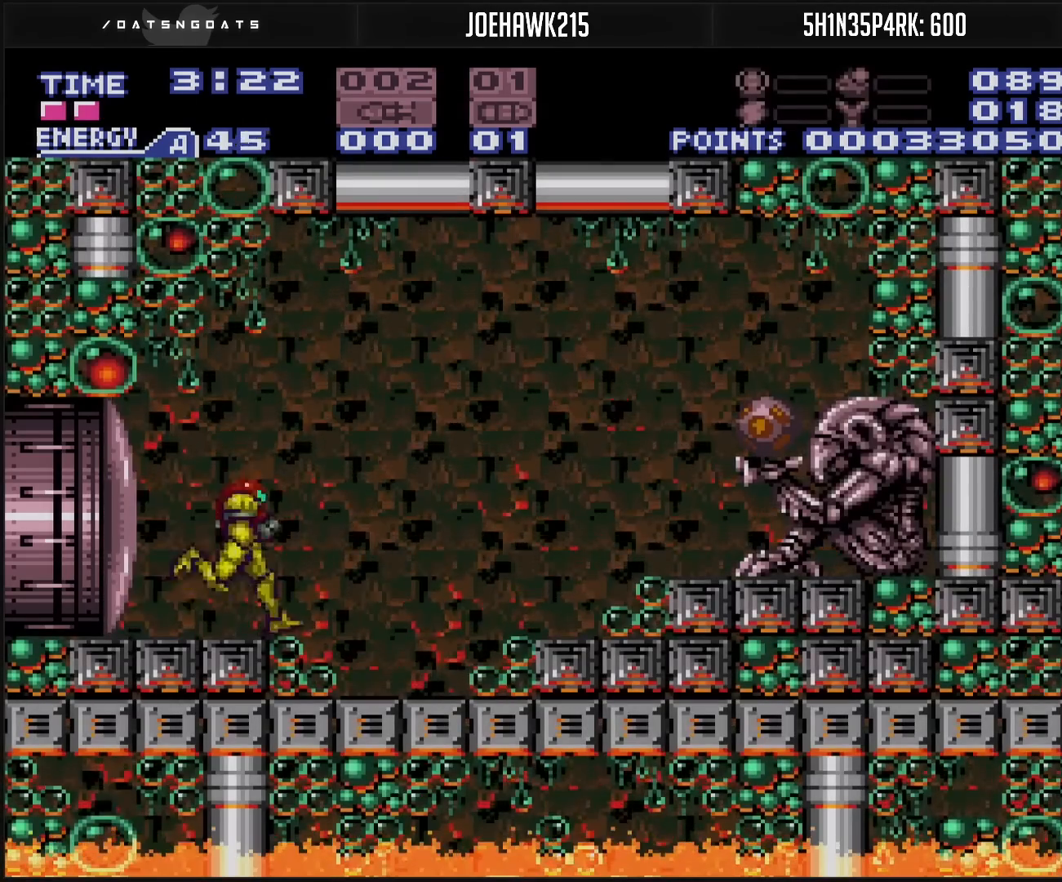
{"buttons": ["B", "DPAD_RIGHT"], "events": [[83, "A", "down"], [217, "A", "up"], [233, "B", "up"], [500, "B", "down"]]}
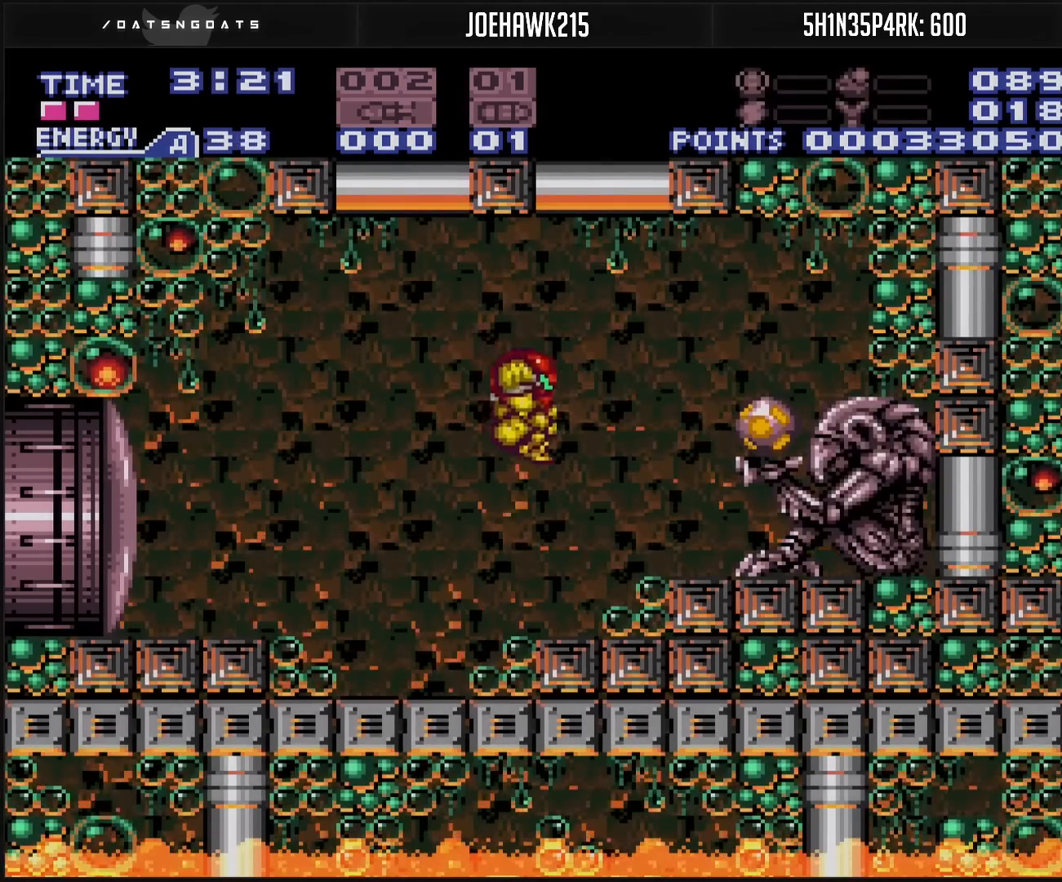
{"buttons": ["DPAD_RIGHT"], "events": [[150, "X", "down"], [233, "X", "up"], [267, "A", "down"], [500, "A", "up"], [500, "B", "up"]]}
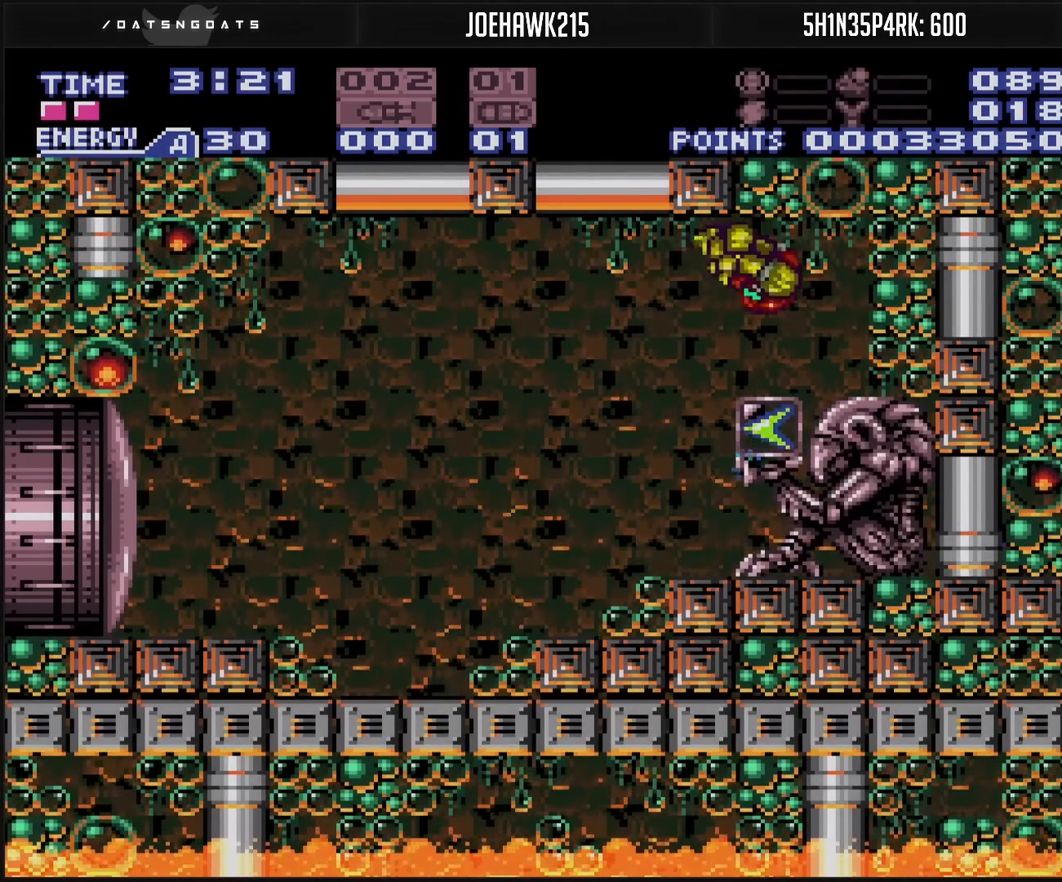
{"buttons": ["B", "L1", "DPAD_LEFT"], "events": [[267, "DPAD_RIGHT", "up"], [300, "B", "down"], [350, "B", "up"], [350, "DPAD_LEFT", "down"], [433, "B", "down"], [433, "L1", "down"]]}
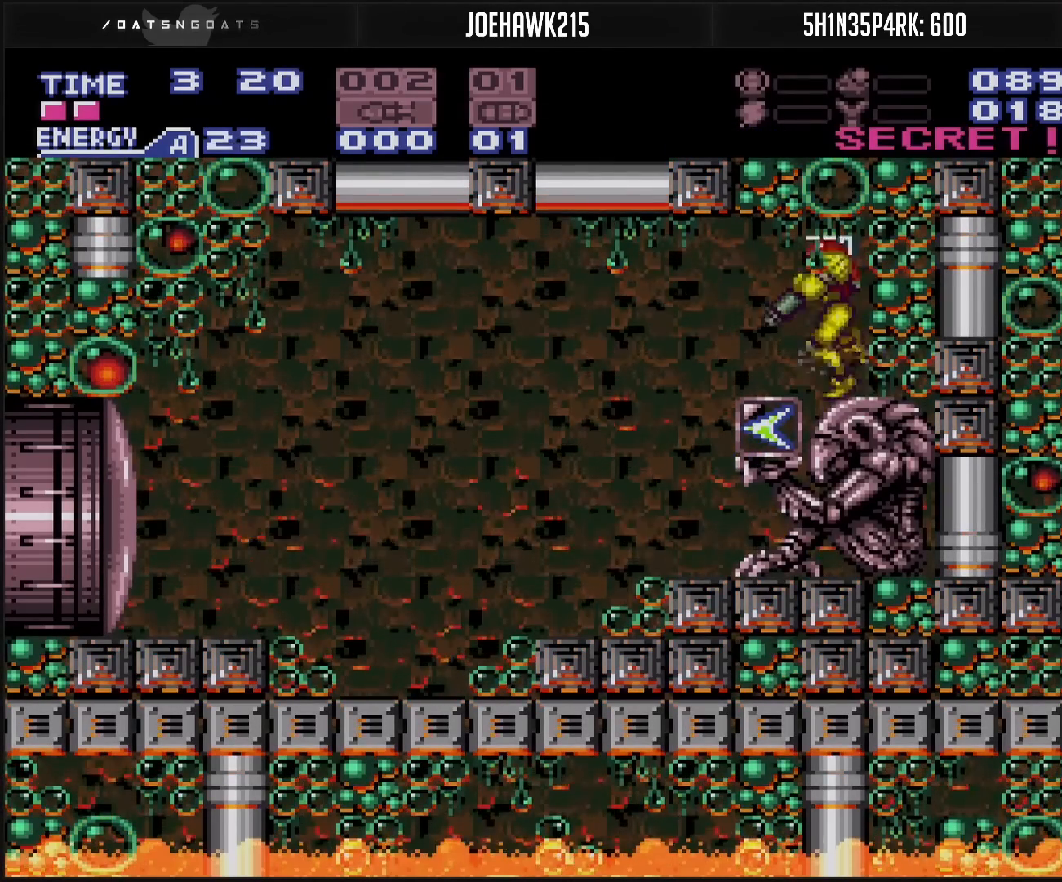
{"buttons": ["B", "L1", "DPAD_LEFT"], "events": []}
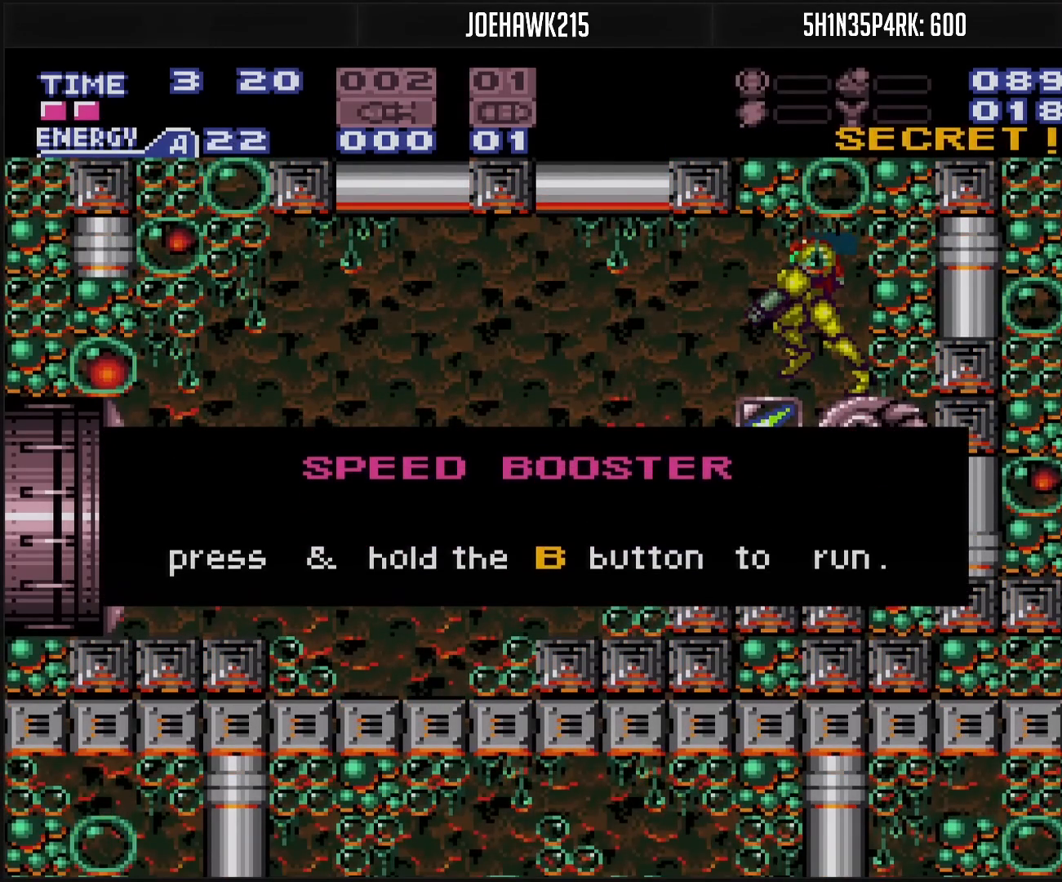
{"buttons": [], "events": [[433, "B", "up"], [433, "DPAD_LEFT", "up"], [433, "L1", "up"]]}
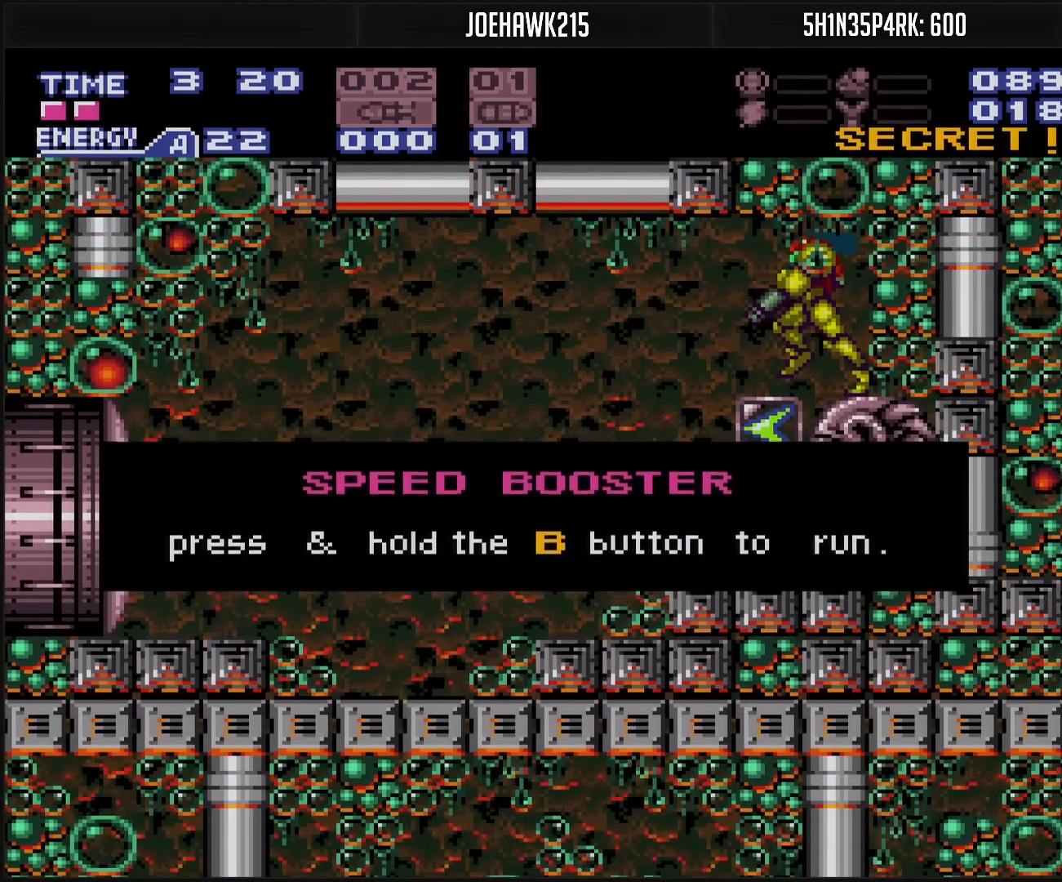
{"buttons": ["B", "DPAD_LEFT"], "events": [[300, "B", "down"], [300, "DPAD_LEFT", "down"]]}
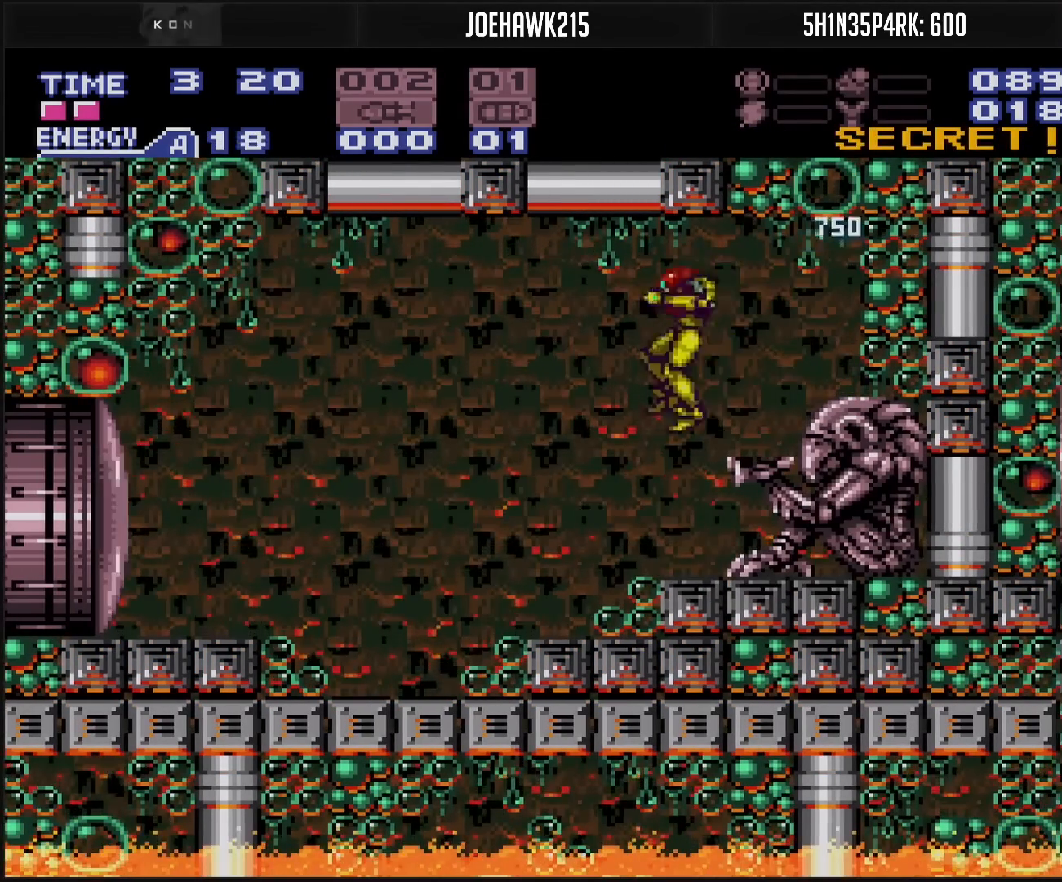
{"buttons": ["A", "B", "DPAD_LEFT"], "events": [[83, "X", "down"], [150, "DPAD_DOWN", "down"], [167, "DPAD_LEFT", "up"], [167, "X", "up"], [350, "DPAD_DOWN", "up"], [350, "DPAD_LEFT", "down"], [467, "A", "down"]]}
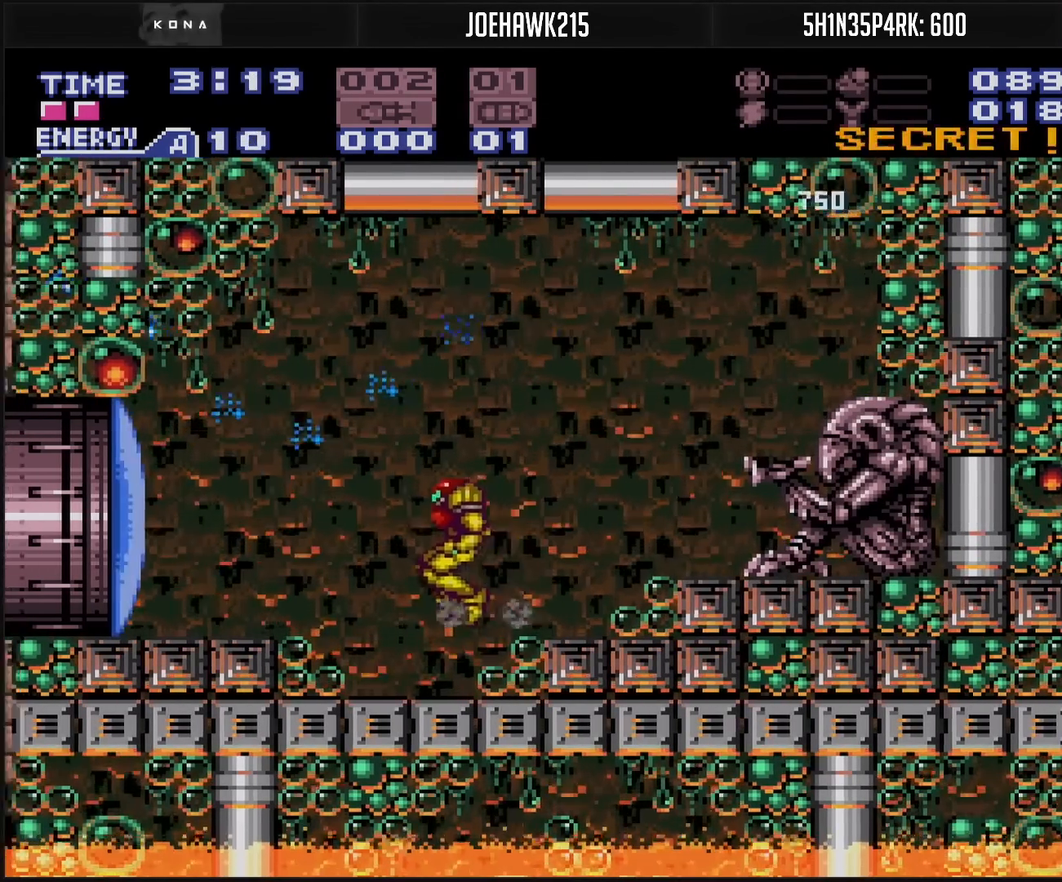
{"buttons": ["B", "DPAD_LEFT"], "events": [[133, "A", "up"], [133, "B", "up"], [267, "B", "down"]]}
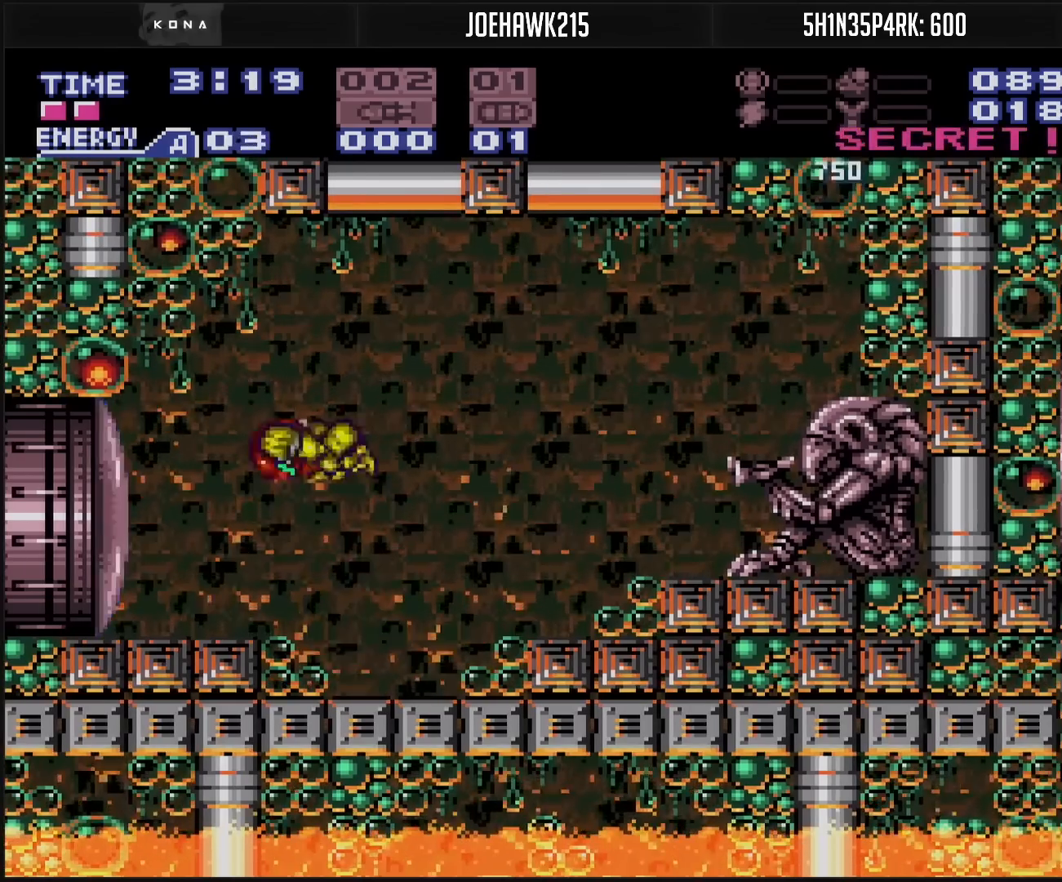
{"buttons": ["B", "DPAD_LEFT"], "events": [[33, "B", "up"], [50, "B", "down"], [150, "DPAD_LEFT", "up"], [233, "R1", "down"], [267, "R1", "up"], [417, "DPAD_LEFT", "down"]]}
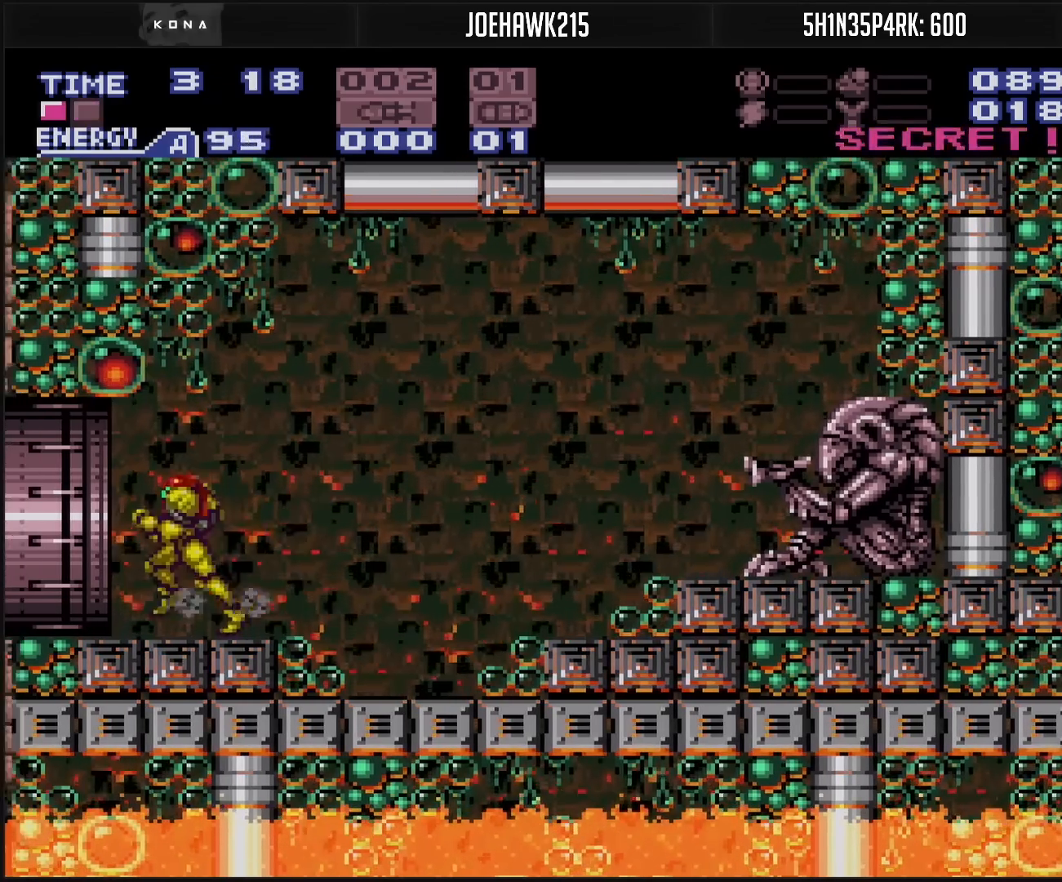
{"buttons": ["B", "DPAD_LEFT"], "events": []}
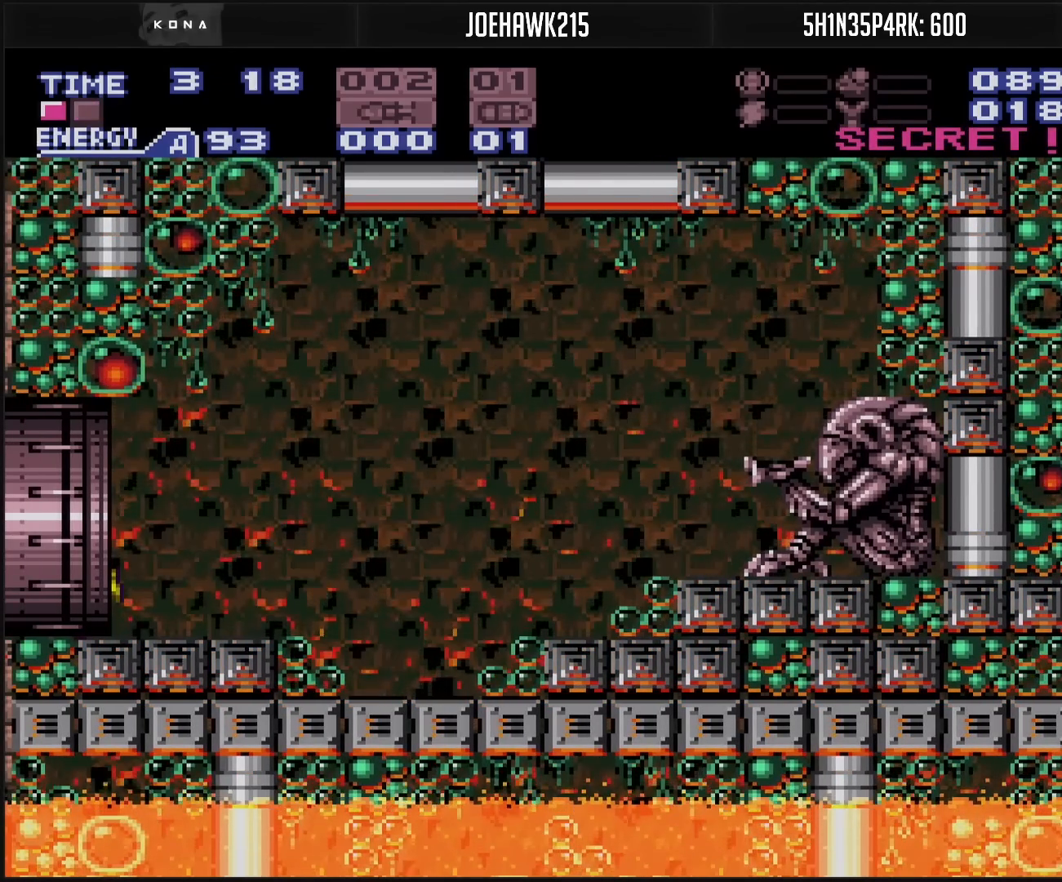
{"buttons": [], "events": [[17, "B", "up"], [283, "DPAD_LEFT", "up"]]}
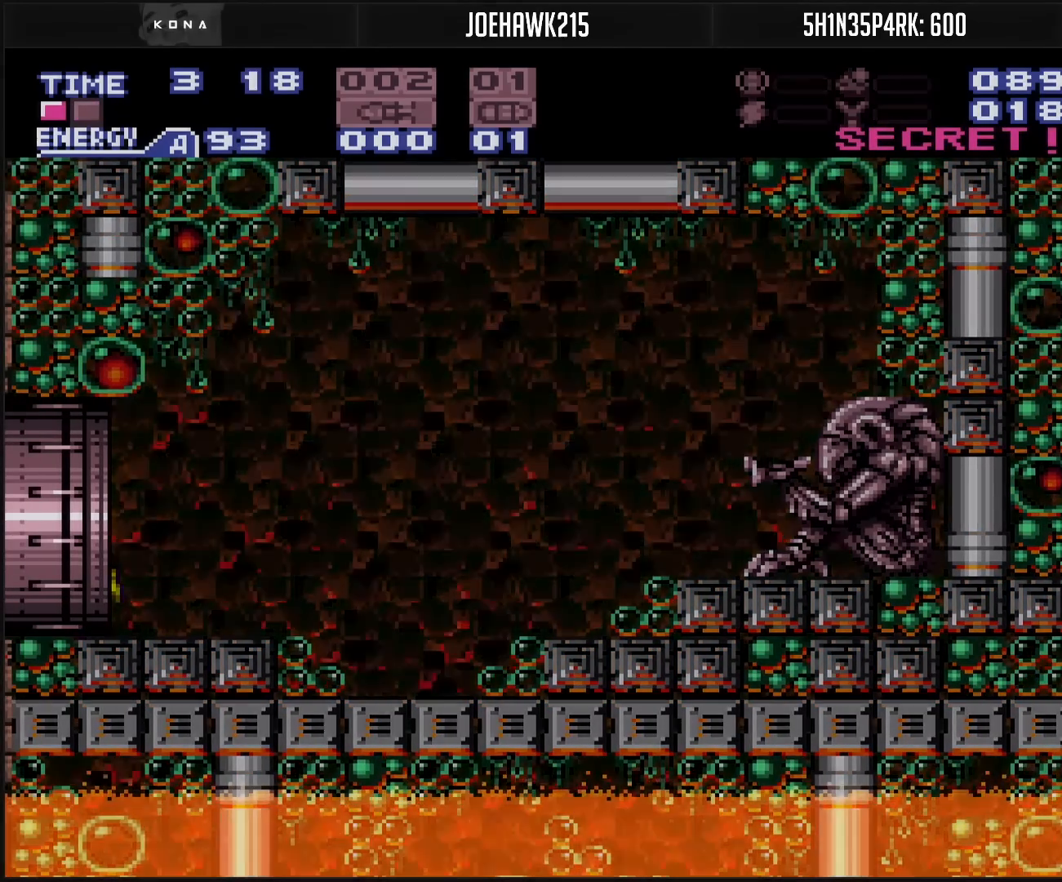
{"buttons": [], "events": []}
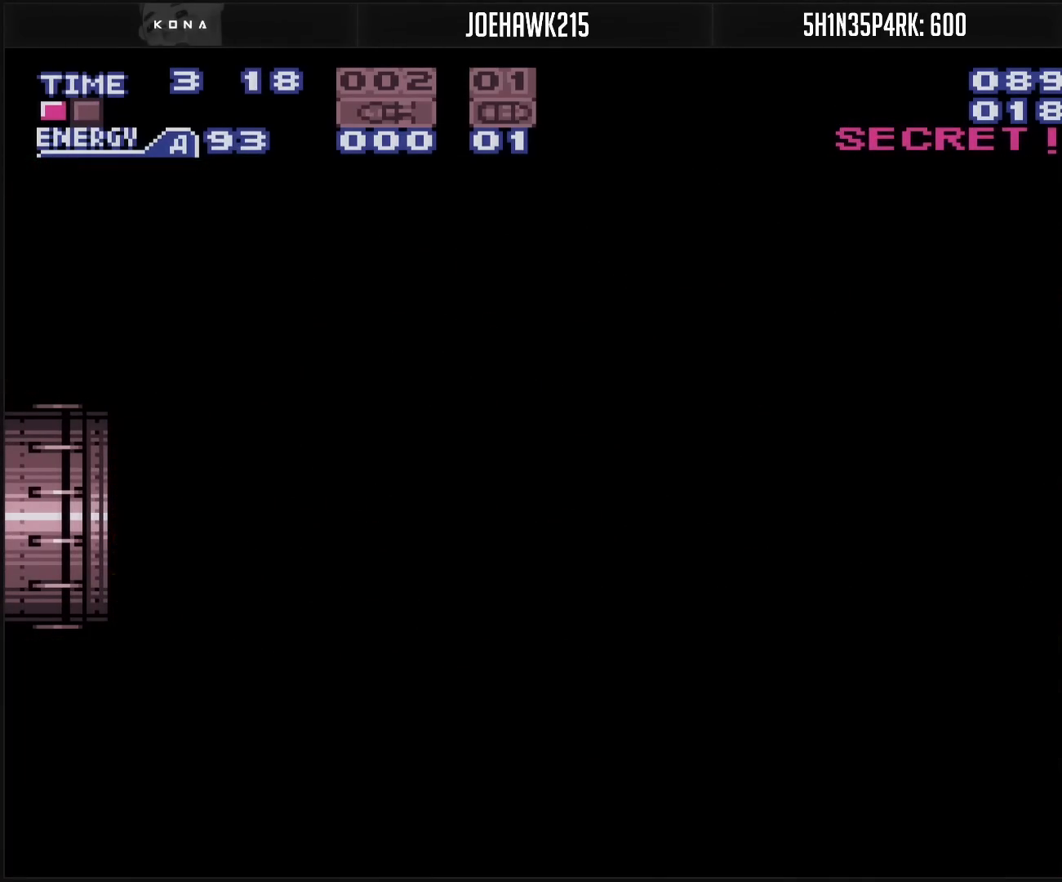
{"buttons": [], "events": []}
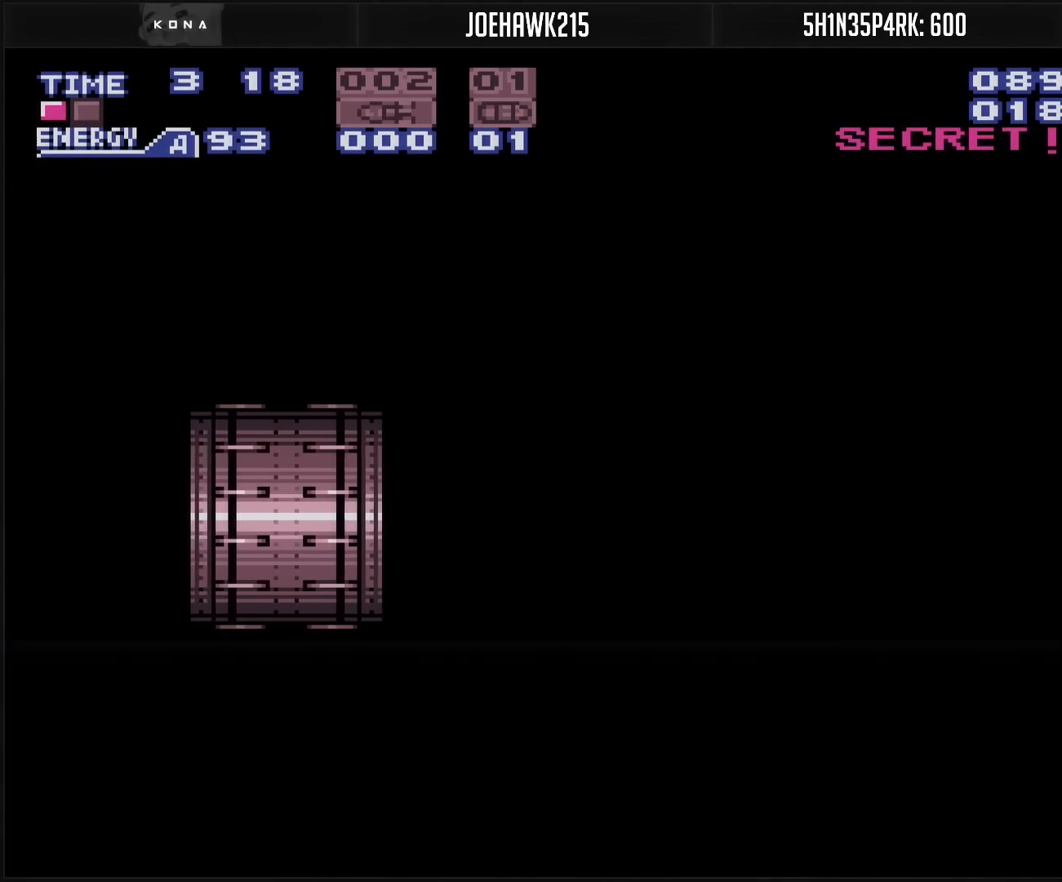
{"buttons": [], "events": []}
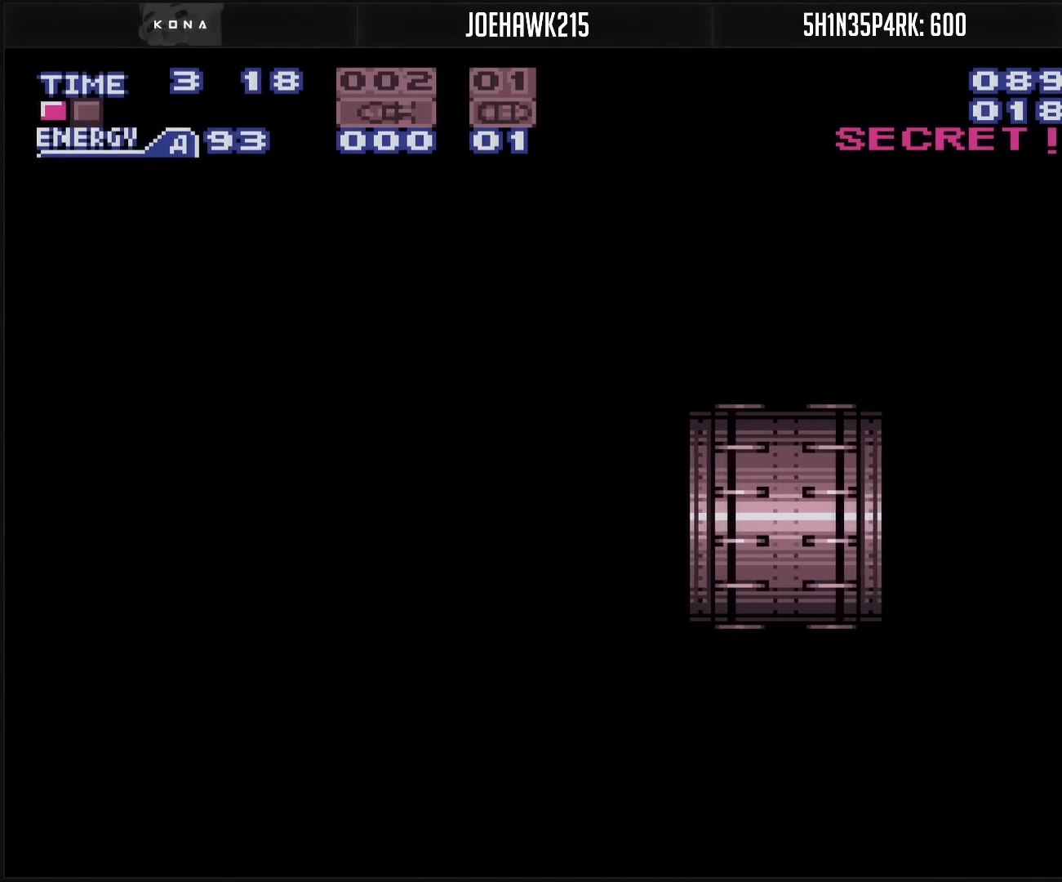
{"buttons": ["B"], "events": [[467, "B", "down"]]}
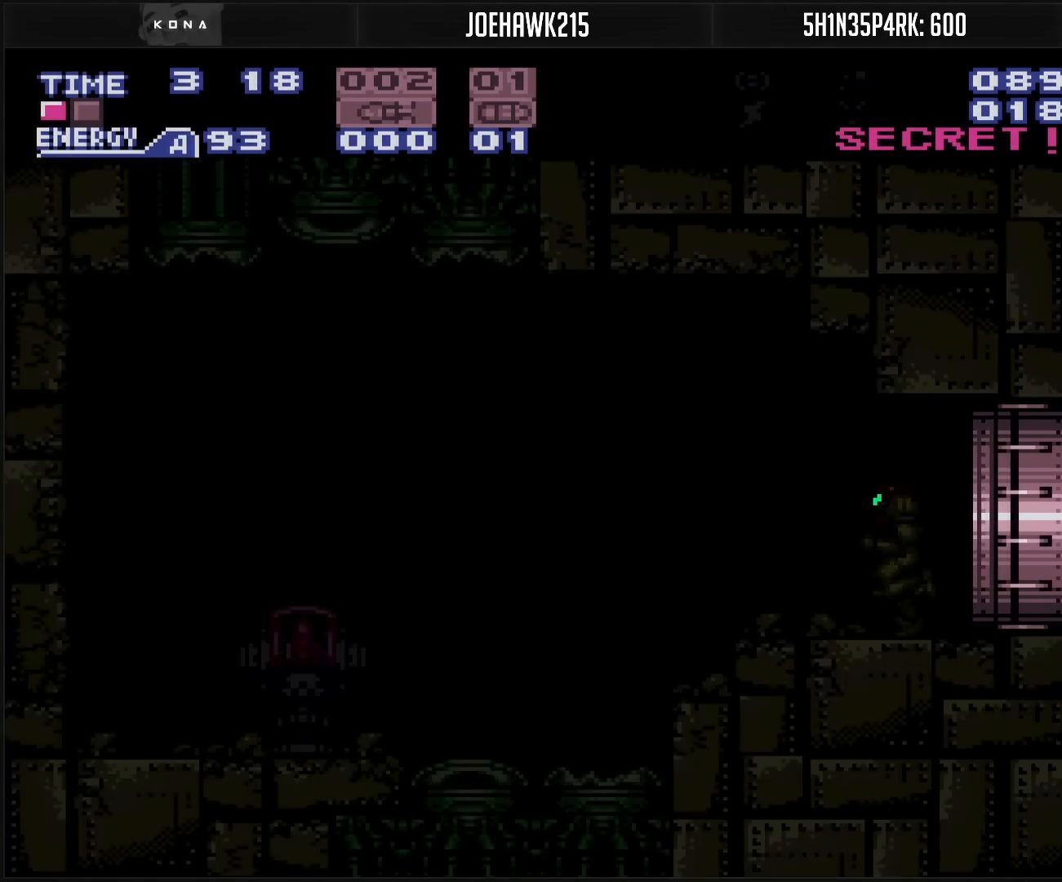
{"buttons": ["B", "DPAD_LEFT"], "events": [[167, "R1", "down"], [467, "DPAD_LEFT", "down"], [467, "R1", "up"]]}
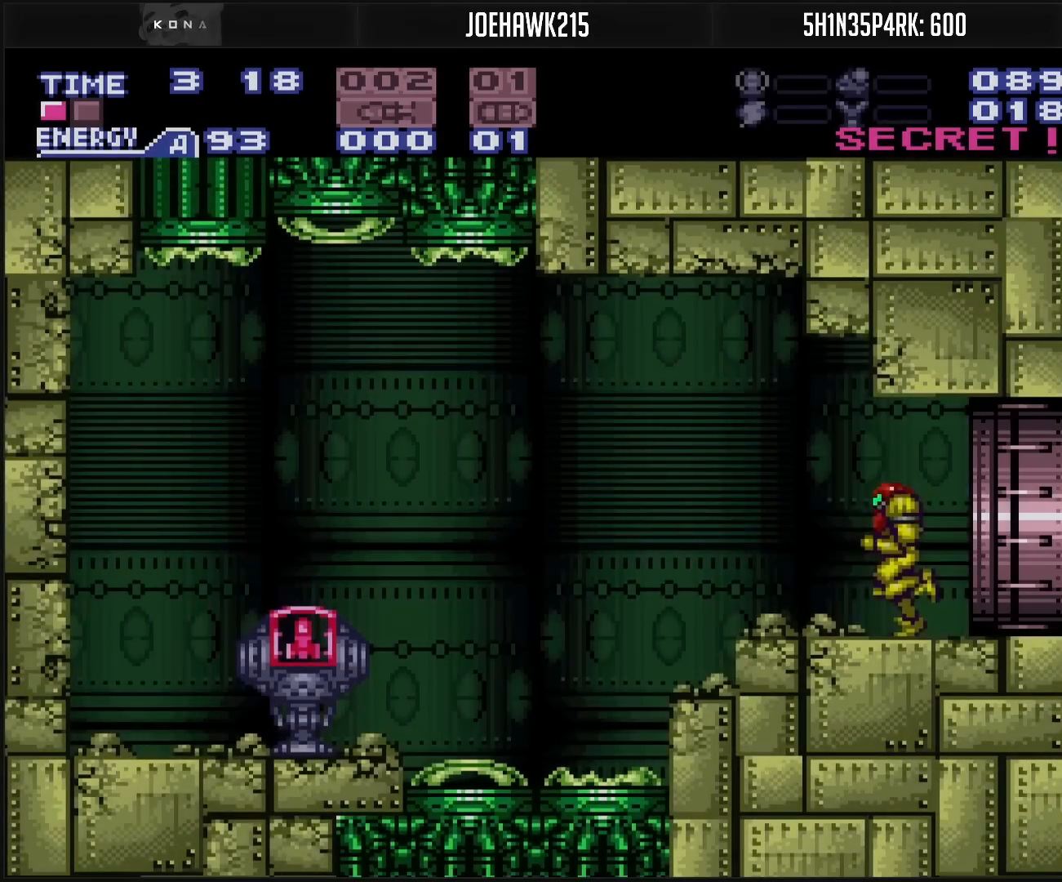
{"buttons": ["DPAD_LEFT"], "events": [[67, "A", "down"], [217, "B", "up"], [333, "A", "up"]]}
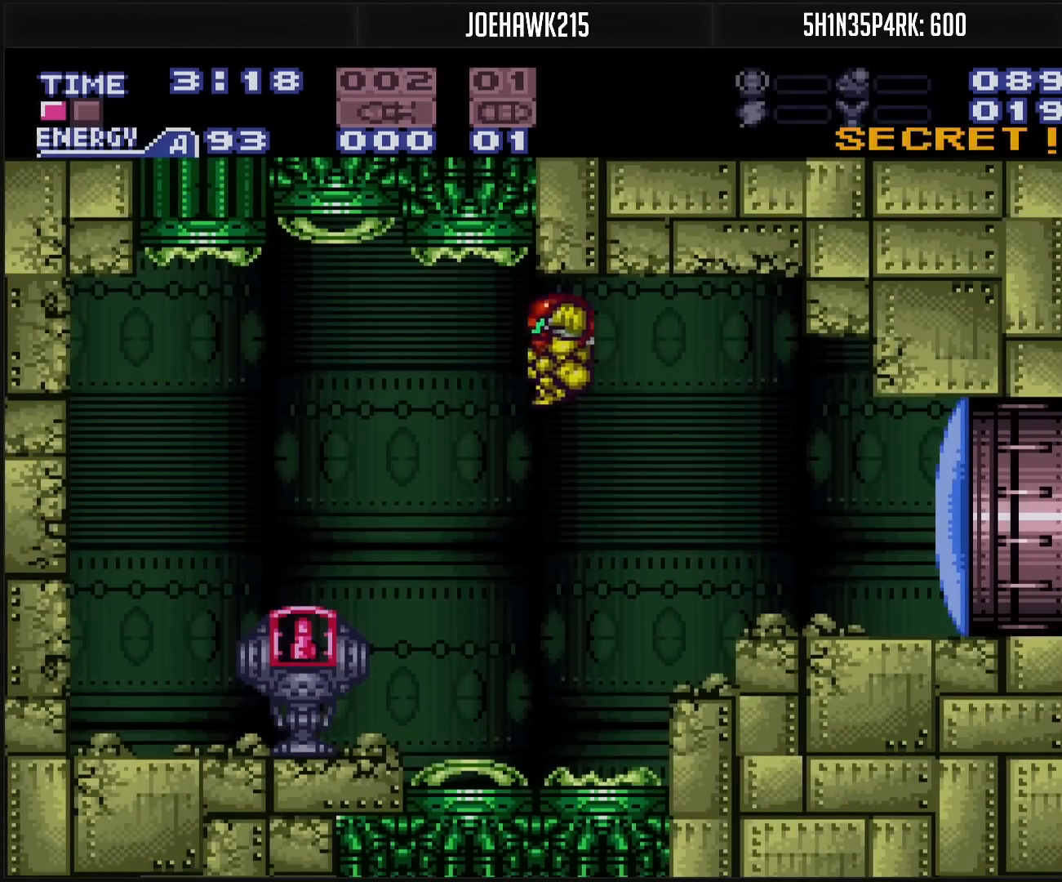
{"buttons": ["B", "DPAD_LEFT"], "events": [[33, "B", "down"]]}
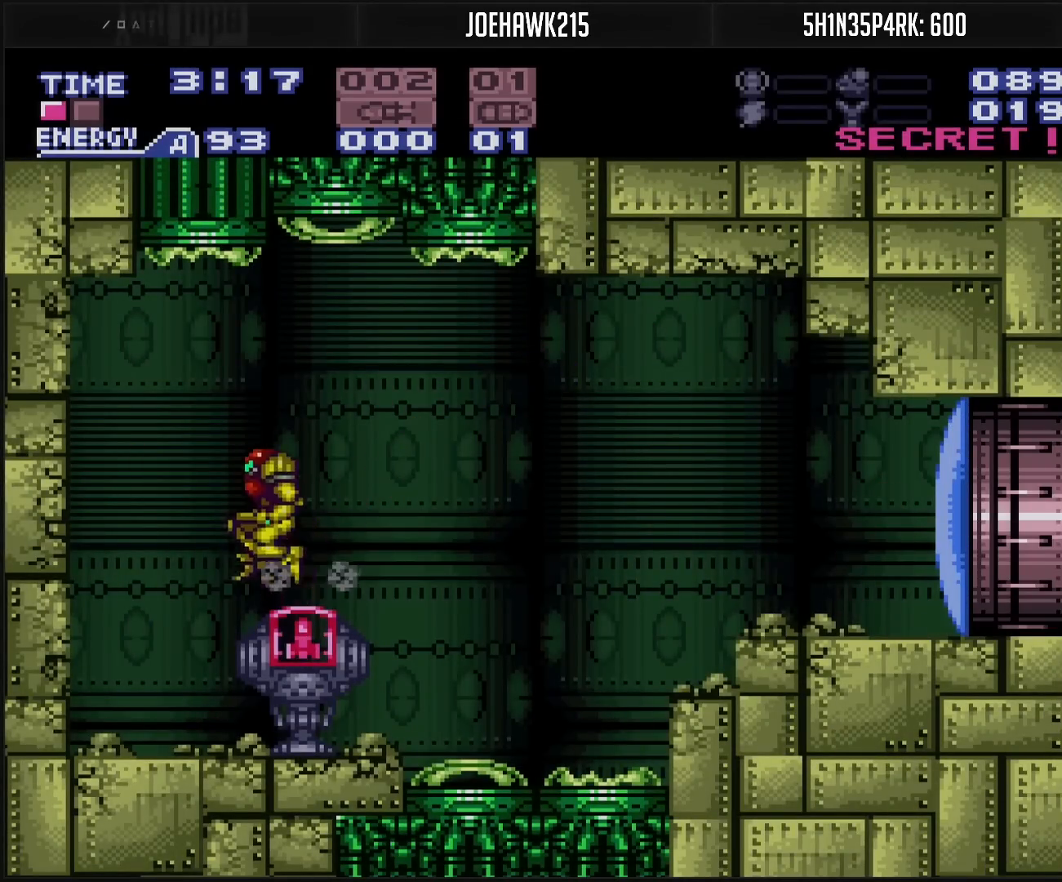
{"buttons": ["B"], "events": [[17, "B", "up"], [200, "B", "down"], [317, "DPAD_LEFT", "up"]]}
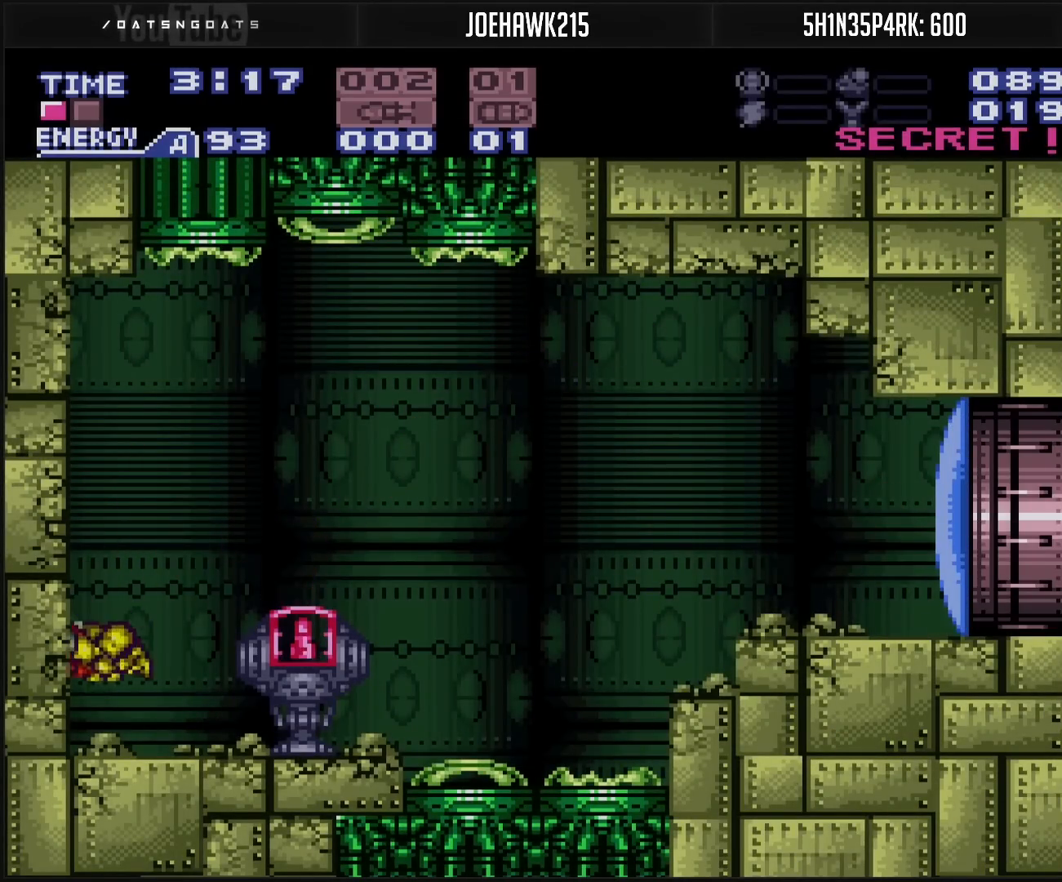
{"buttons": ["B", "DPAD_RIGHT"], "events": [[67, "DPAD_RIGHT", "down"], [333, "A", "down"], [333, "DPAD_RIGHT", "up"], [500, "A", "up"], [500, "DPAD_RIGHT", "down"]]}
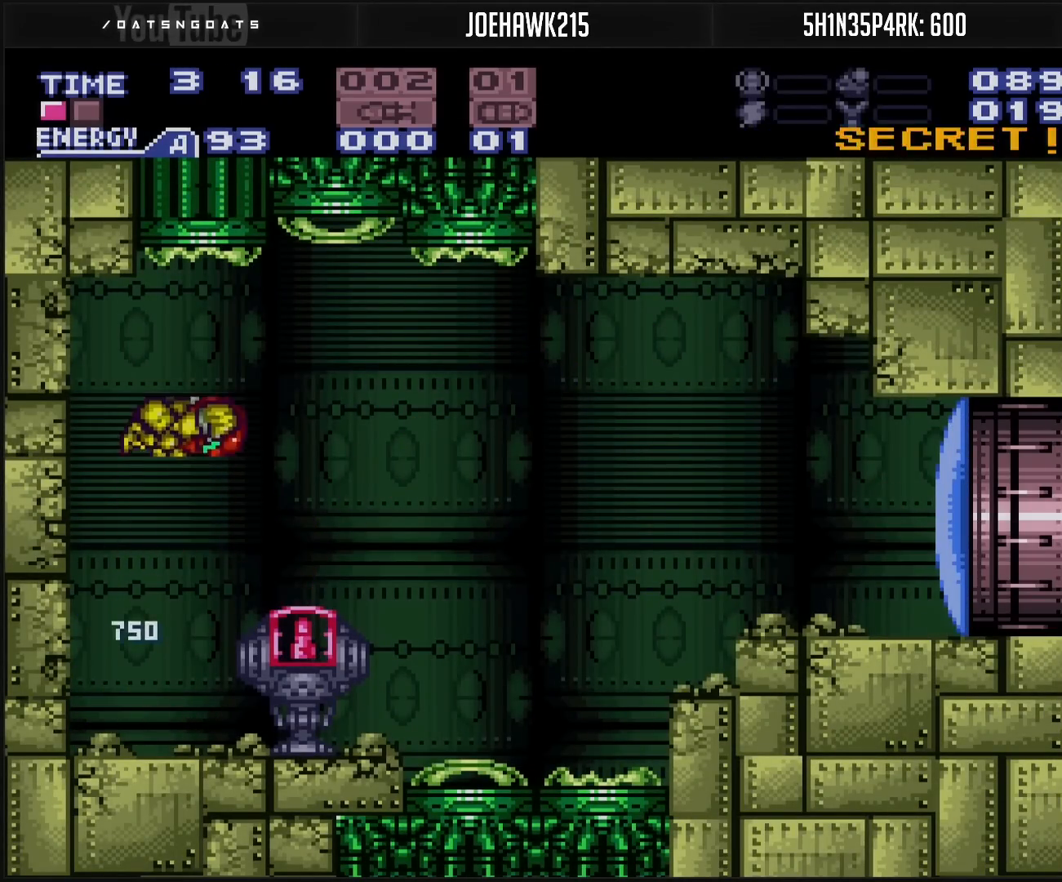
{"buttons": ["B", "DPAD_RIGHT"], "events": [[100, "B", "up"], [117, "B", "down"], [283, "DPAD_RIGHT", "up"], [383, "DPAD_RIGHT", "down"], [417, "X", "down"], [483, "X", "up"]]}
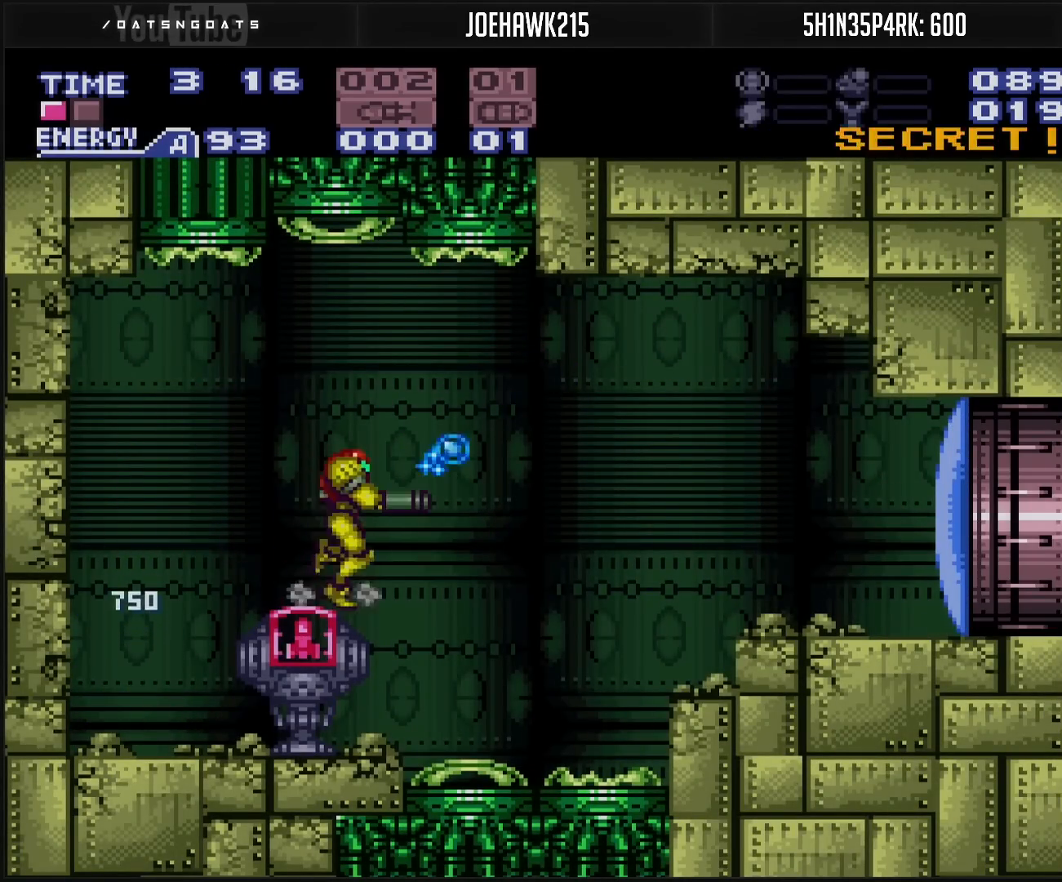
{"buttons": ["B"], "events": [[267, "DPAD_RIGHT", "up"]]}